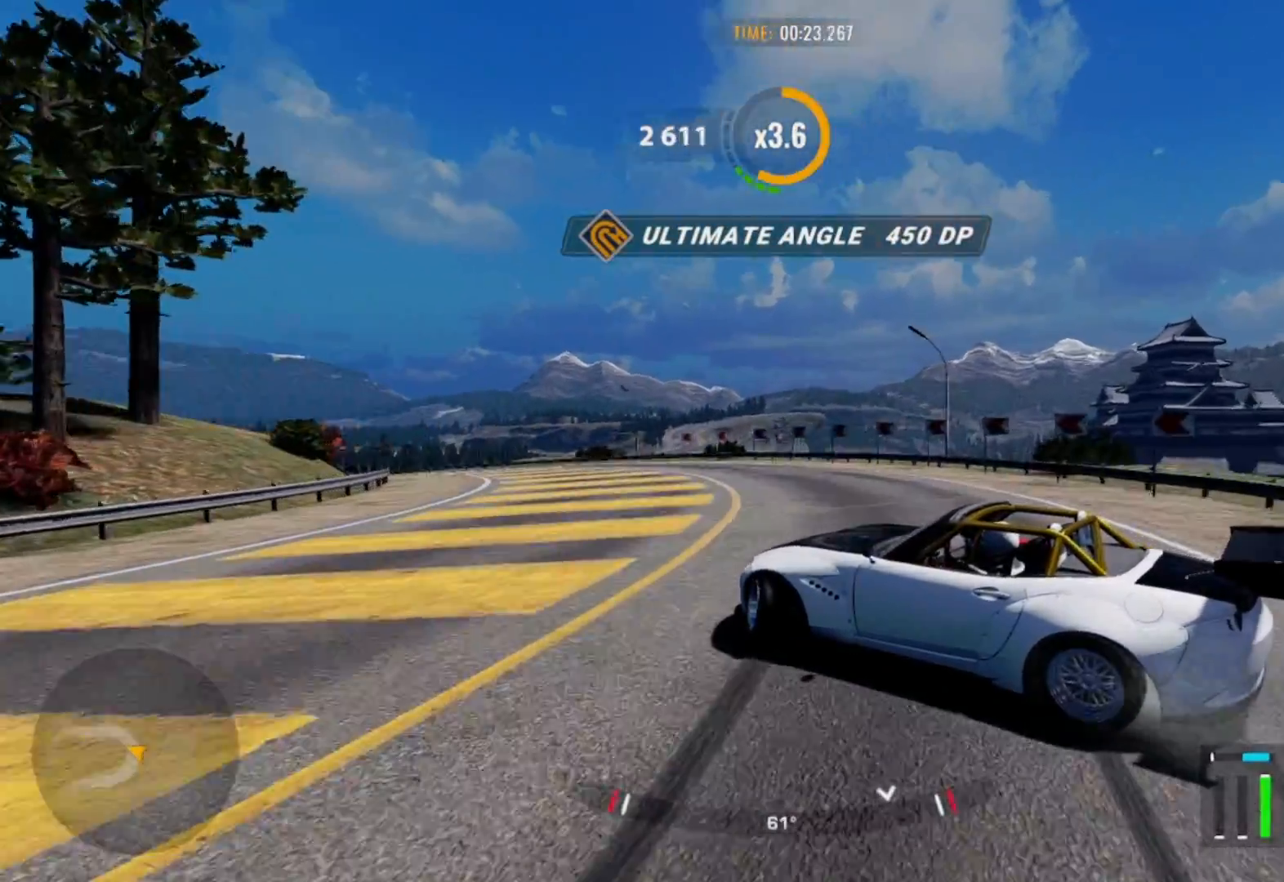
Gameplay with a controller (PlayStation layout); each line is a JSON object with the inputs held at the frame after it. "events" lists button and stick changes between this image and that frame as [ms after this image, input, new state], when the widget could be followed in between.
{"buttons": ["R2"], "left_stick": "up-left", "right_stick": "center", "events": []}
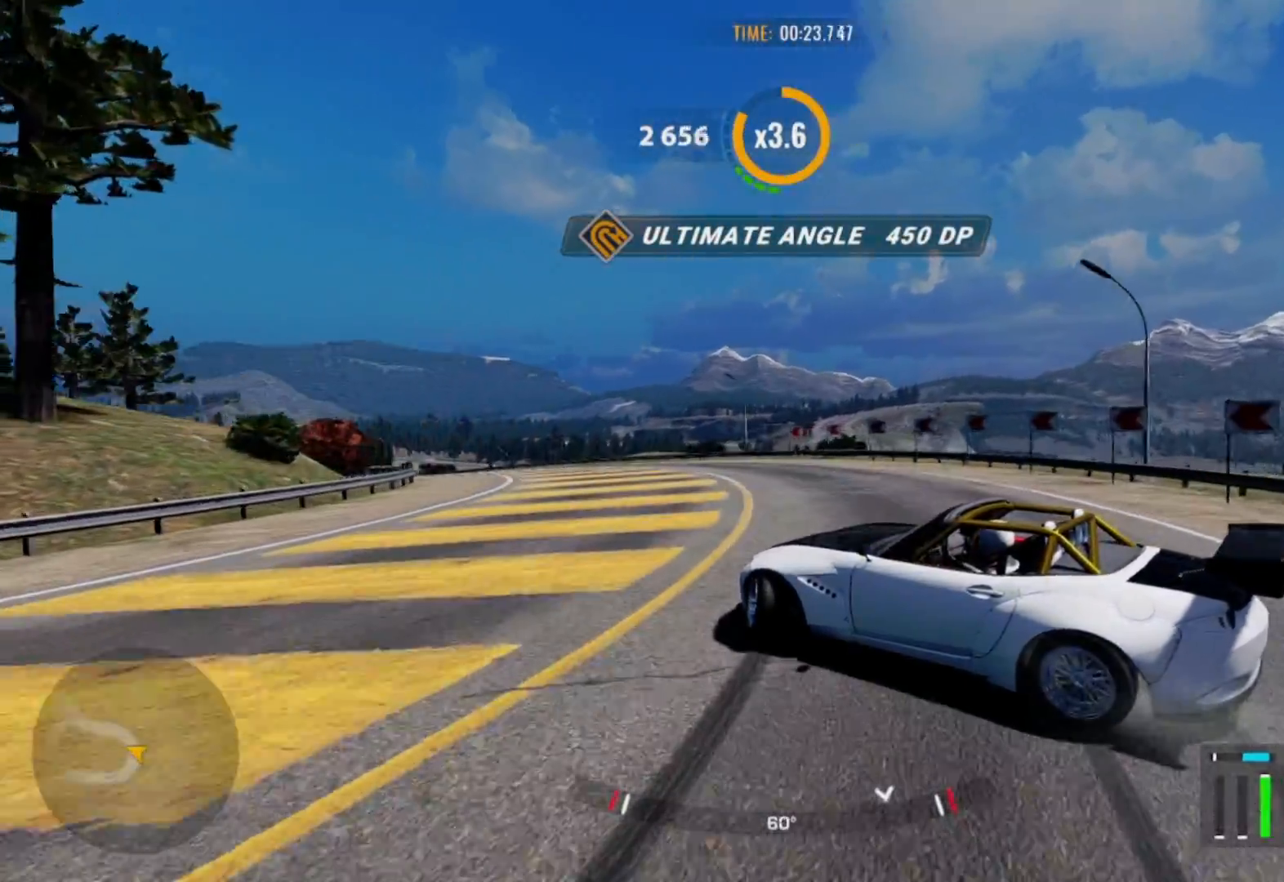
{"buttons": ["R2"], "left_stick": "up-left", "right_stick": "center", "events": []}
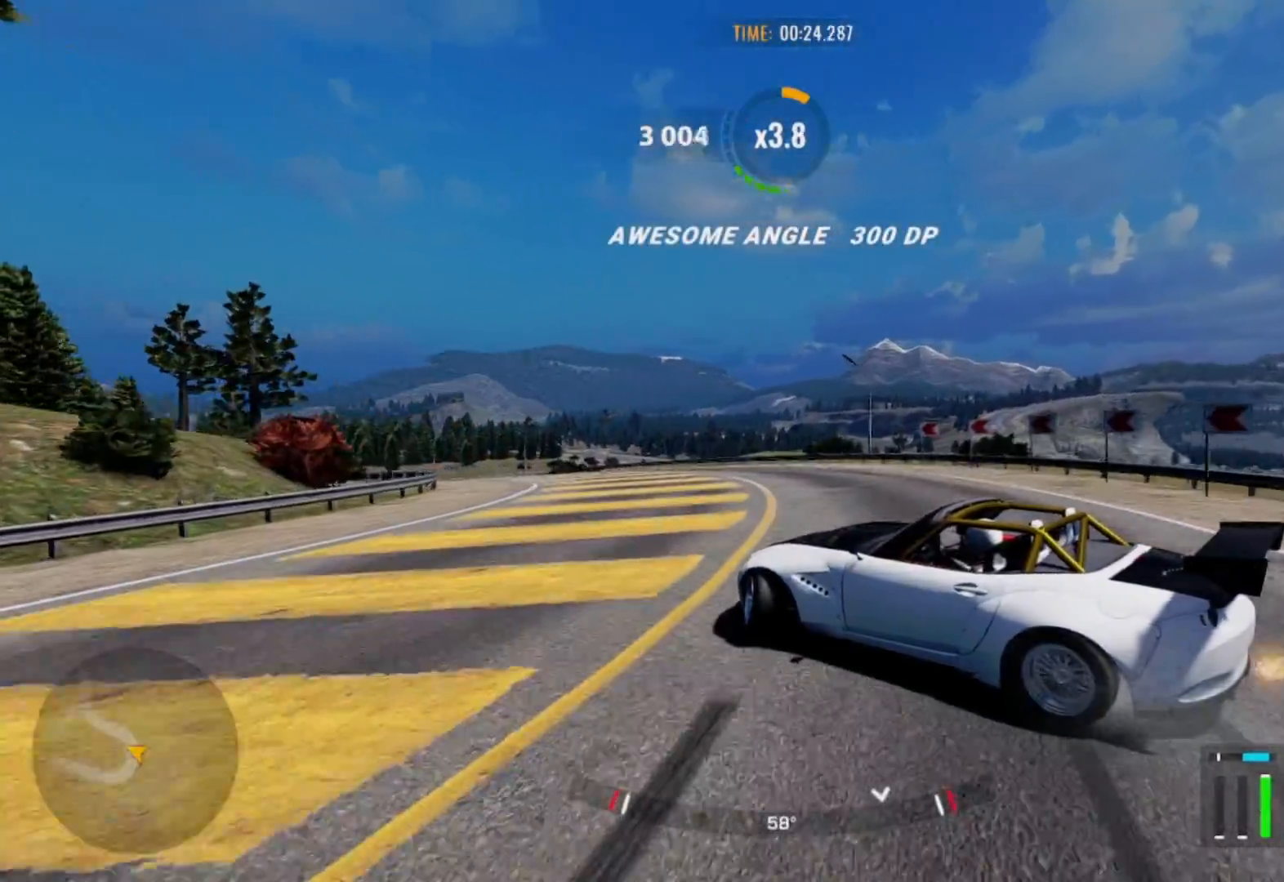
{"buttons": ["R2"], "left_stick": "up-left", "right_stick": "center", "events": []}
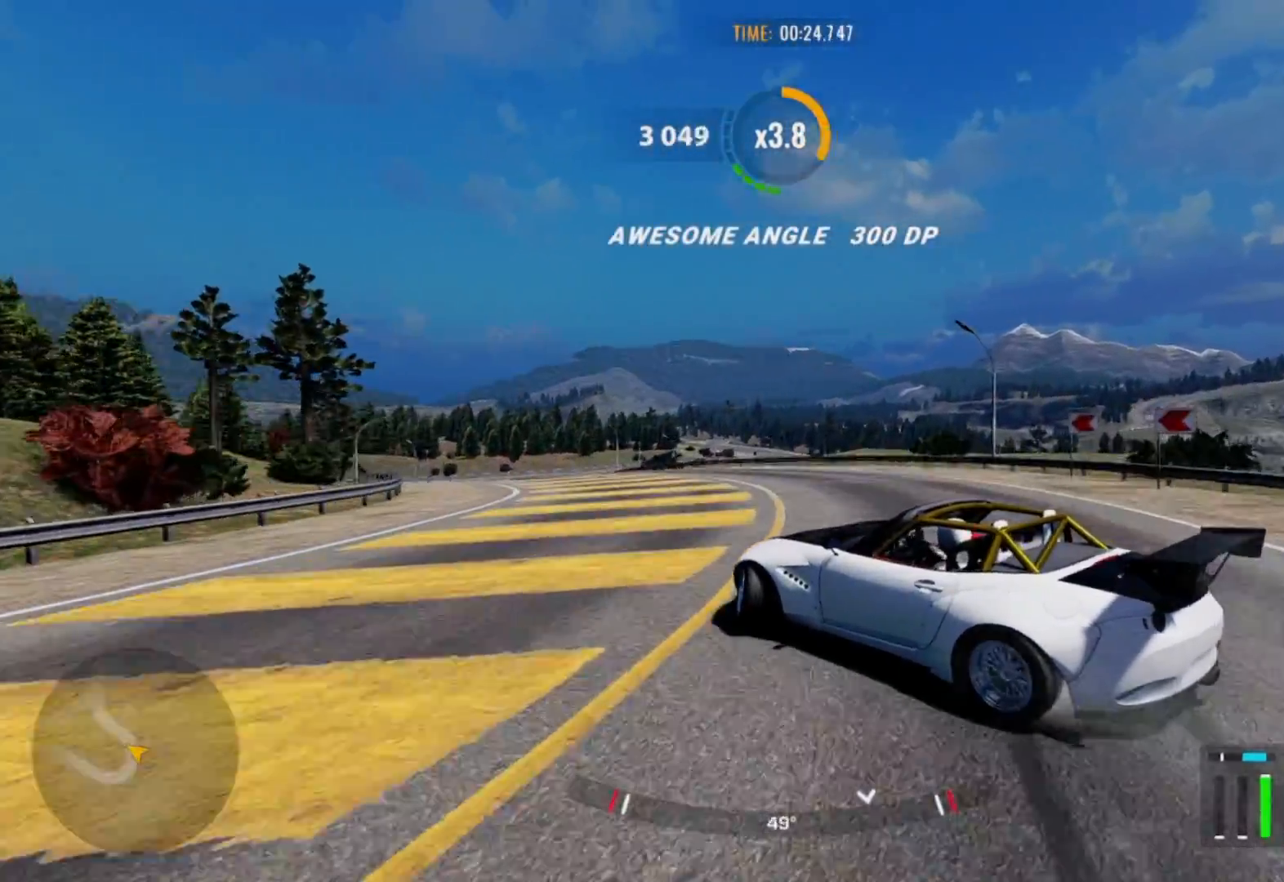
{"buttons": ["R2"], "left_stick": "up-left", "right_stick": "center", "events": []}
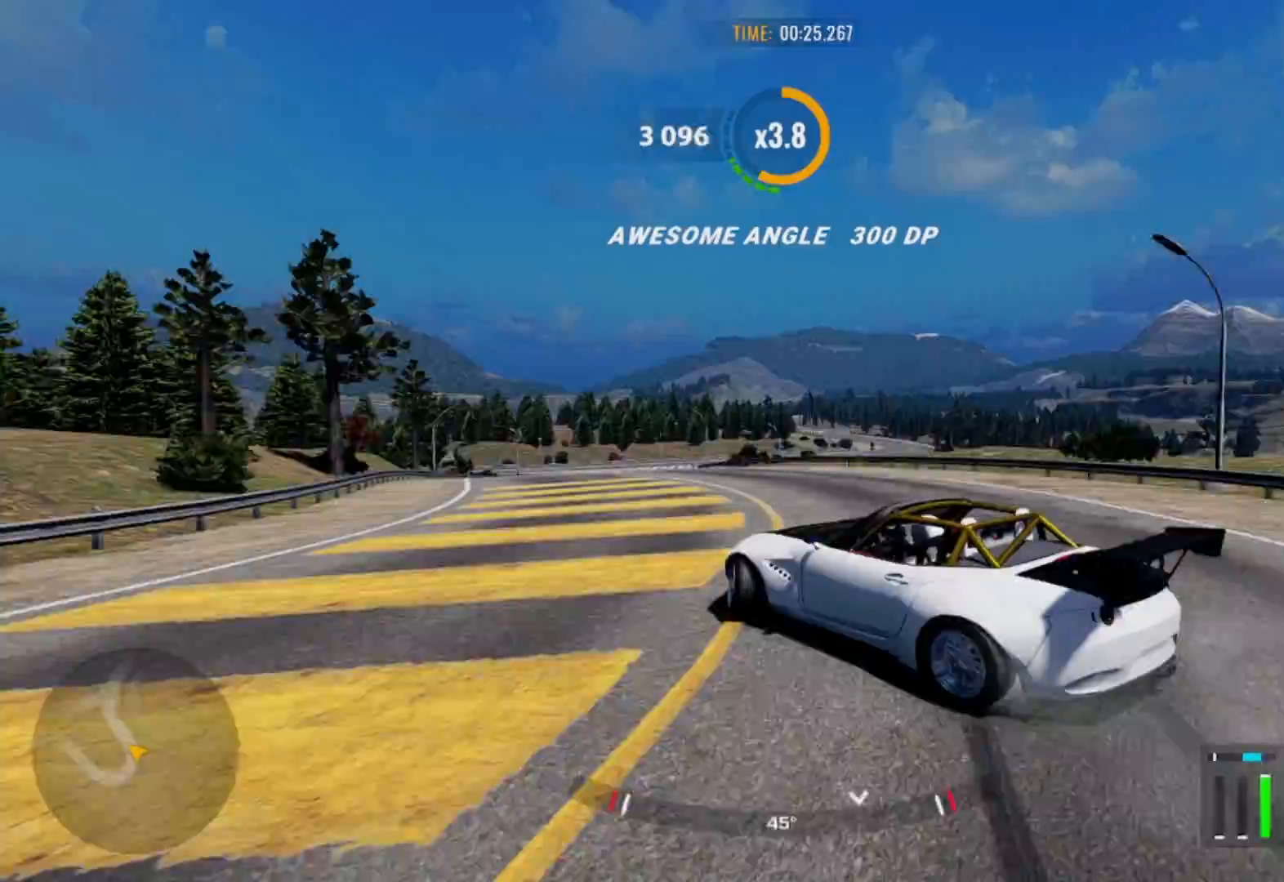
{"buttons": ["R2"], "left_stick": "up-left", "right_stick": "center", "events": [[333, "R1", "down"], [333, "R2", "up"], [417, "R1", "up"], [417, "R2", "down"]]}
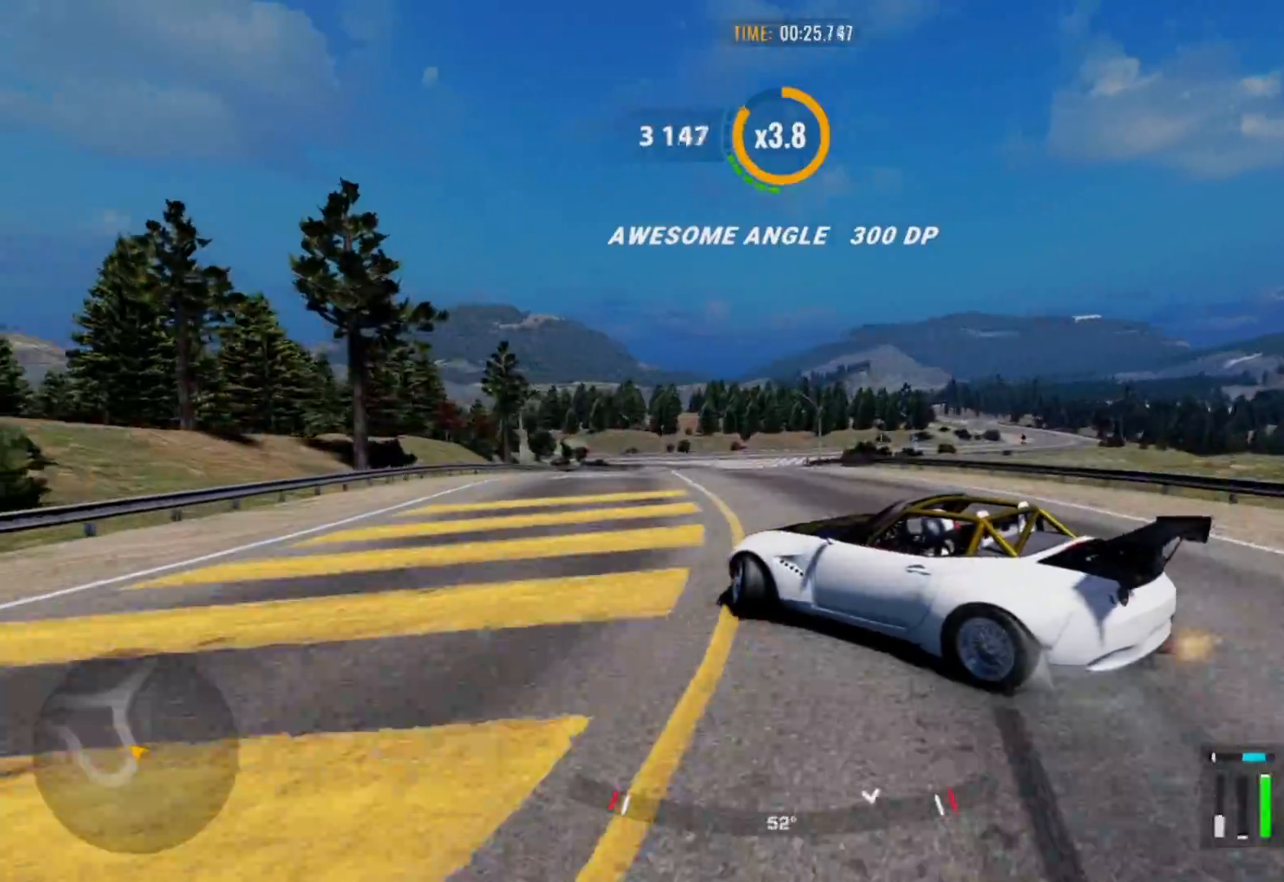
{"buttons": ["R2"], "left_stick": "up", "right_stick": "center", "events": [[483, "left_stick", "up"]]}
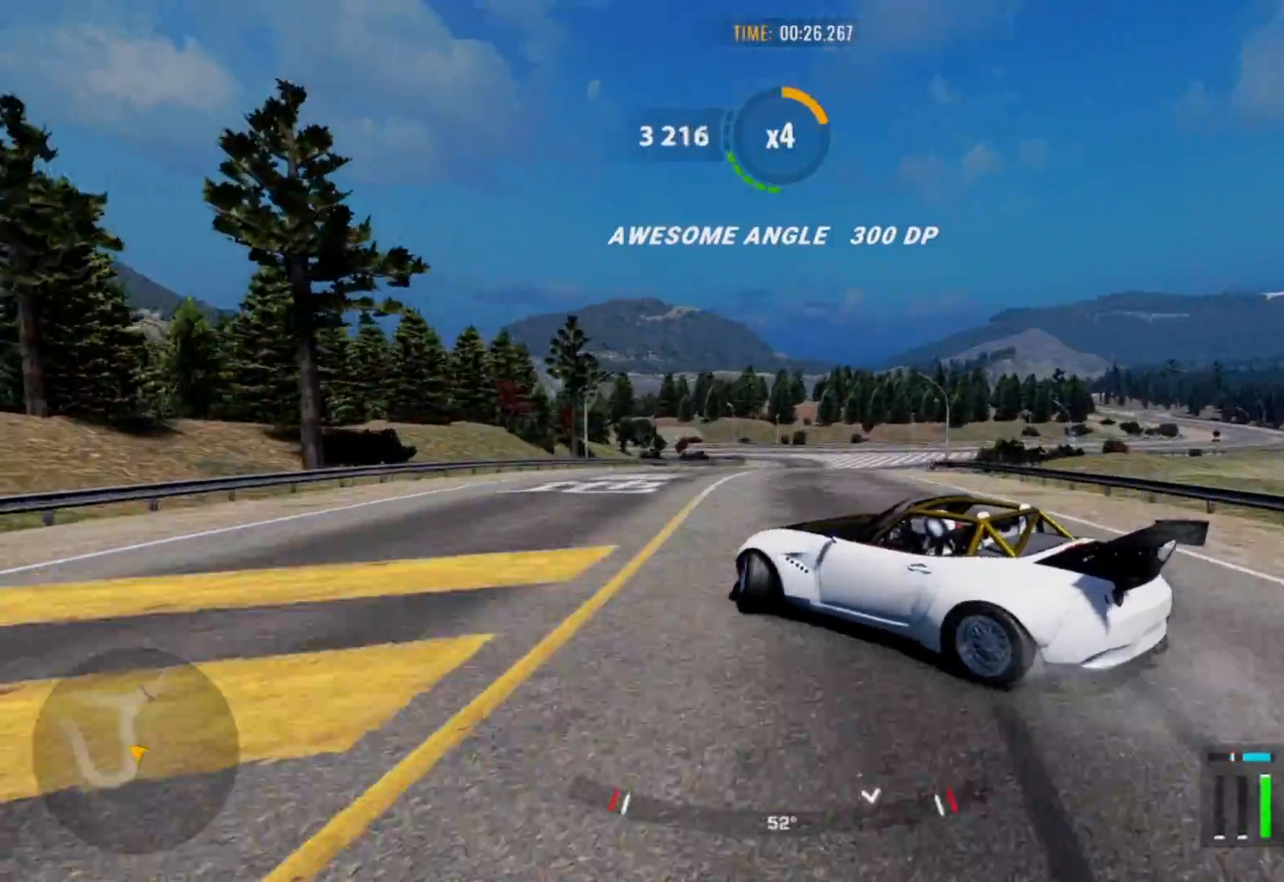
{"buttons": ["R2"], "left_stick": "up-right", "right_stick": "center", "events": [[200, "left_stick", "up-right"]]}
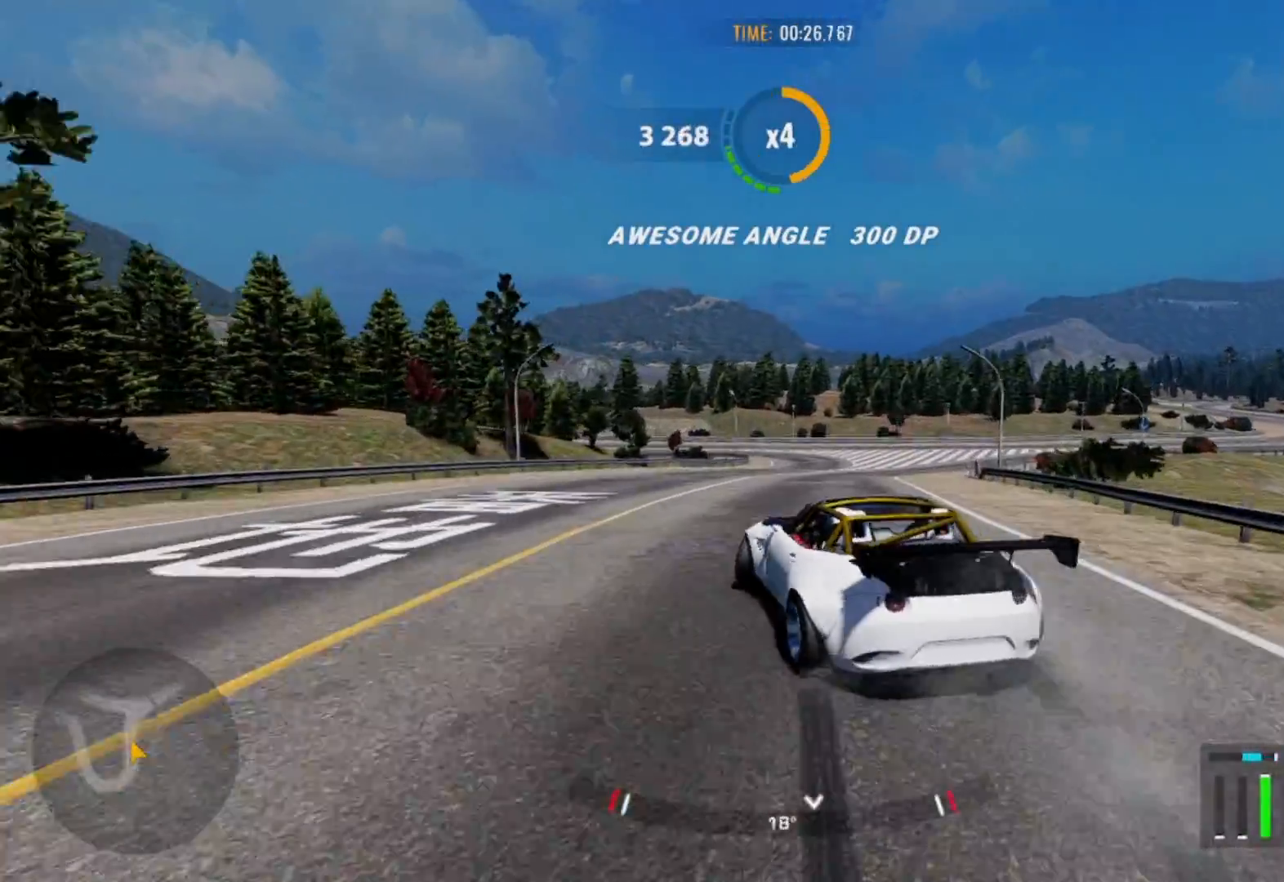
{"buttons": ["R2"], "left_stick": "up-right", "right_stick": "center", "events": []}
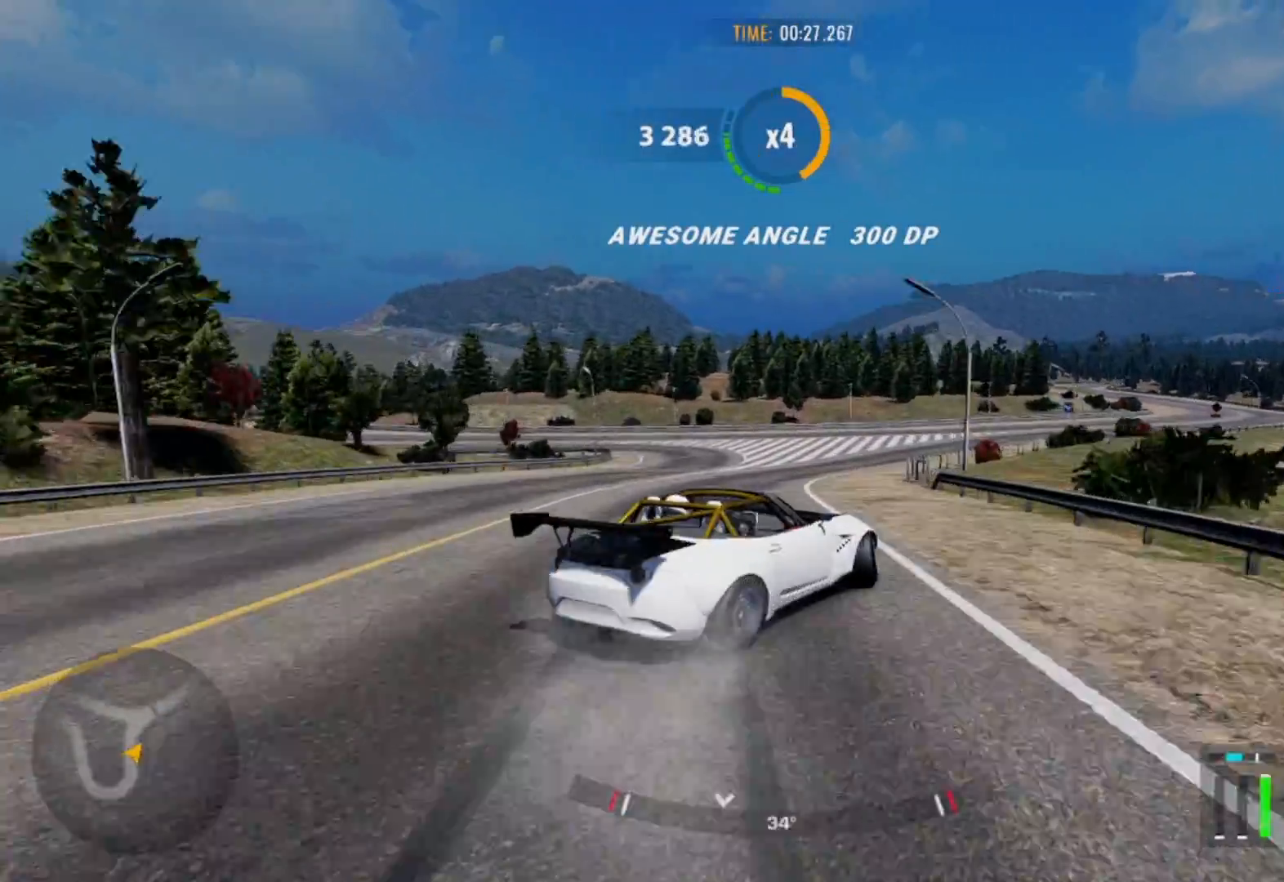
{"buttons": ["R2"], "left_stick": "up-right", "right_stick": "center", "events": []}
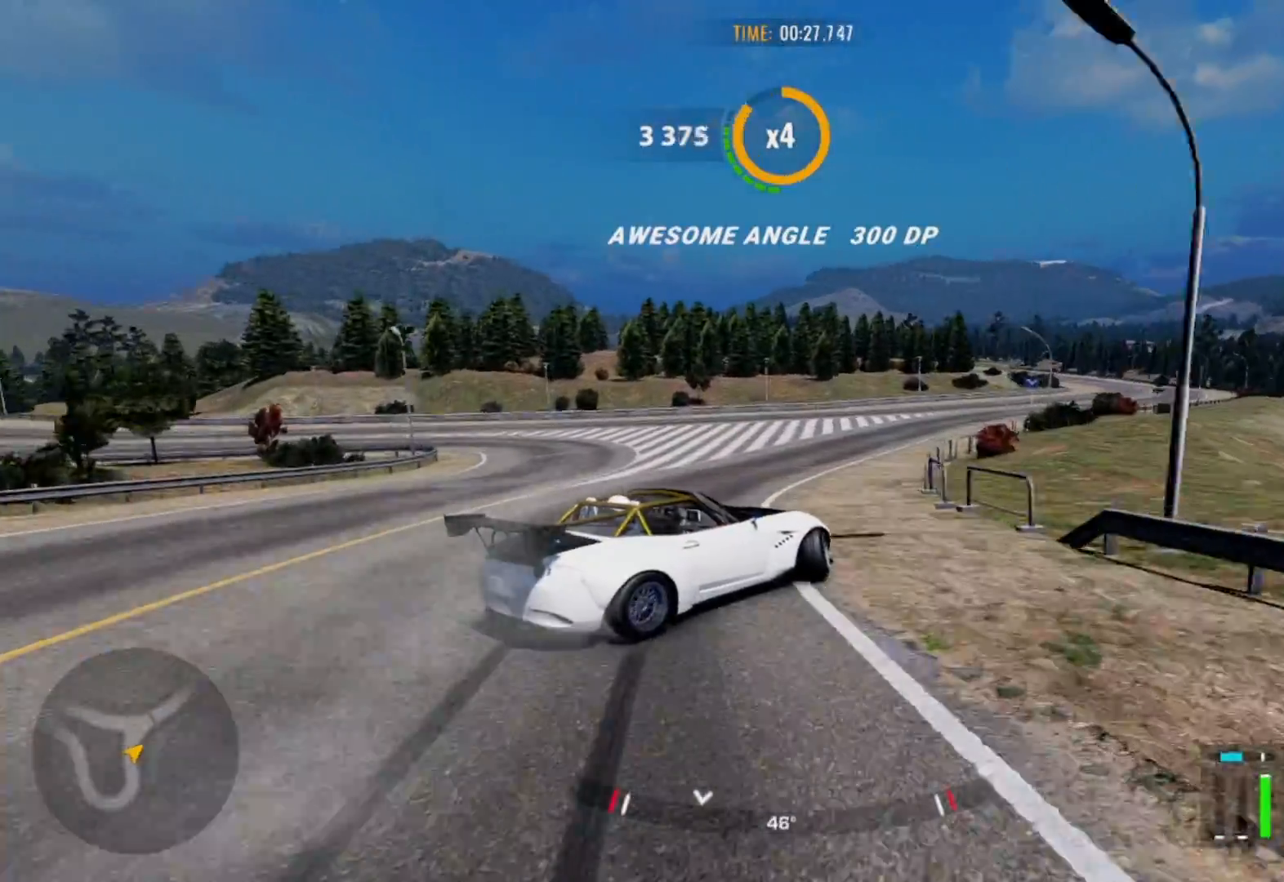
{"buttons": ["R2"], "left_stick": "up-right", "right_stick": "center", "events": [[233, "R2", "up"], [333, "R2", "down"]]}
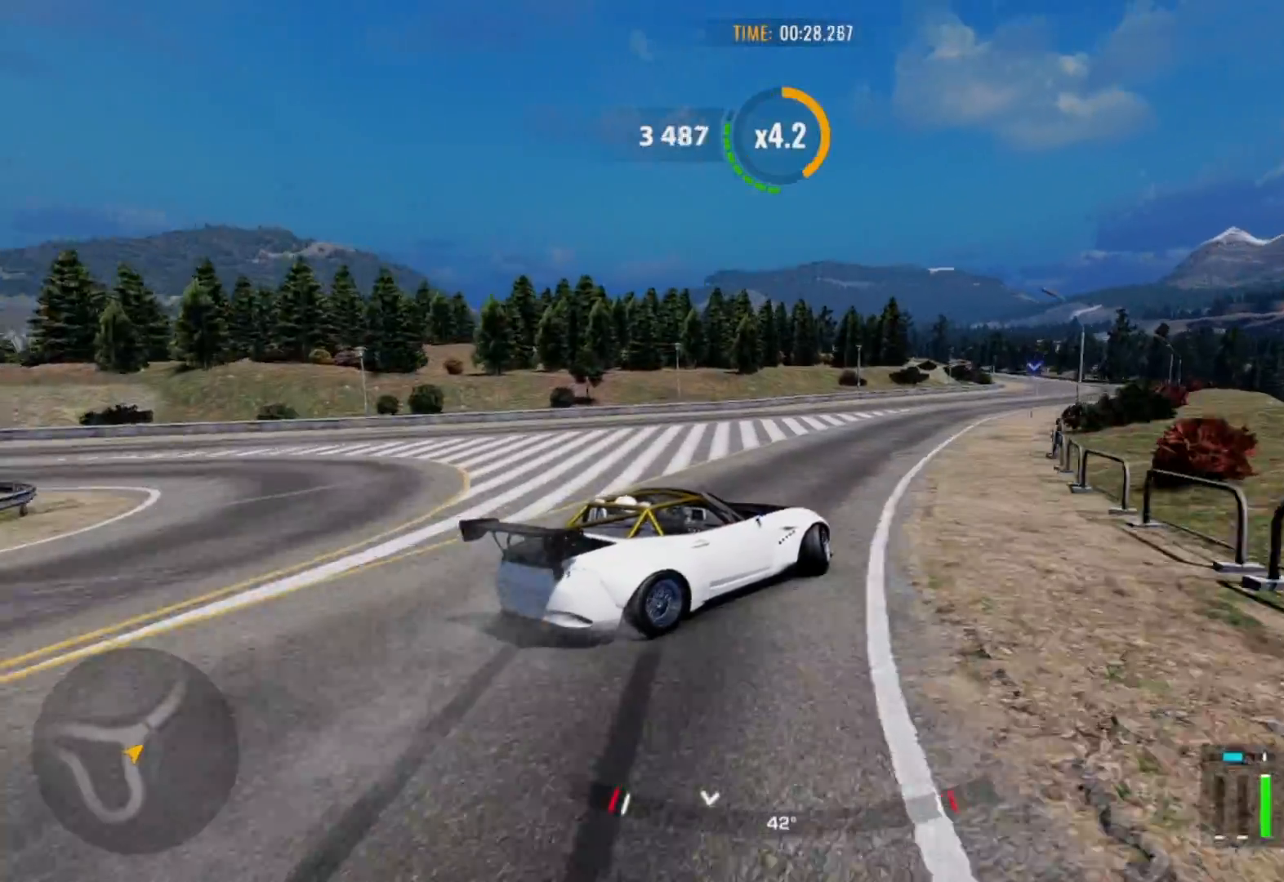
{"buttons": [], "left_stick": "up-right", "right_stick": "center", "events": [[433, "R2", "up"]]}
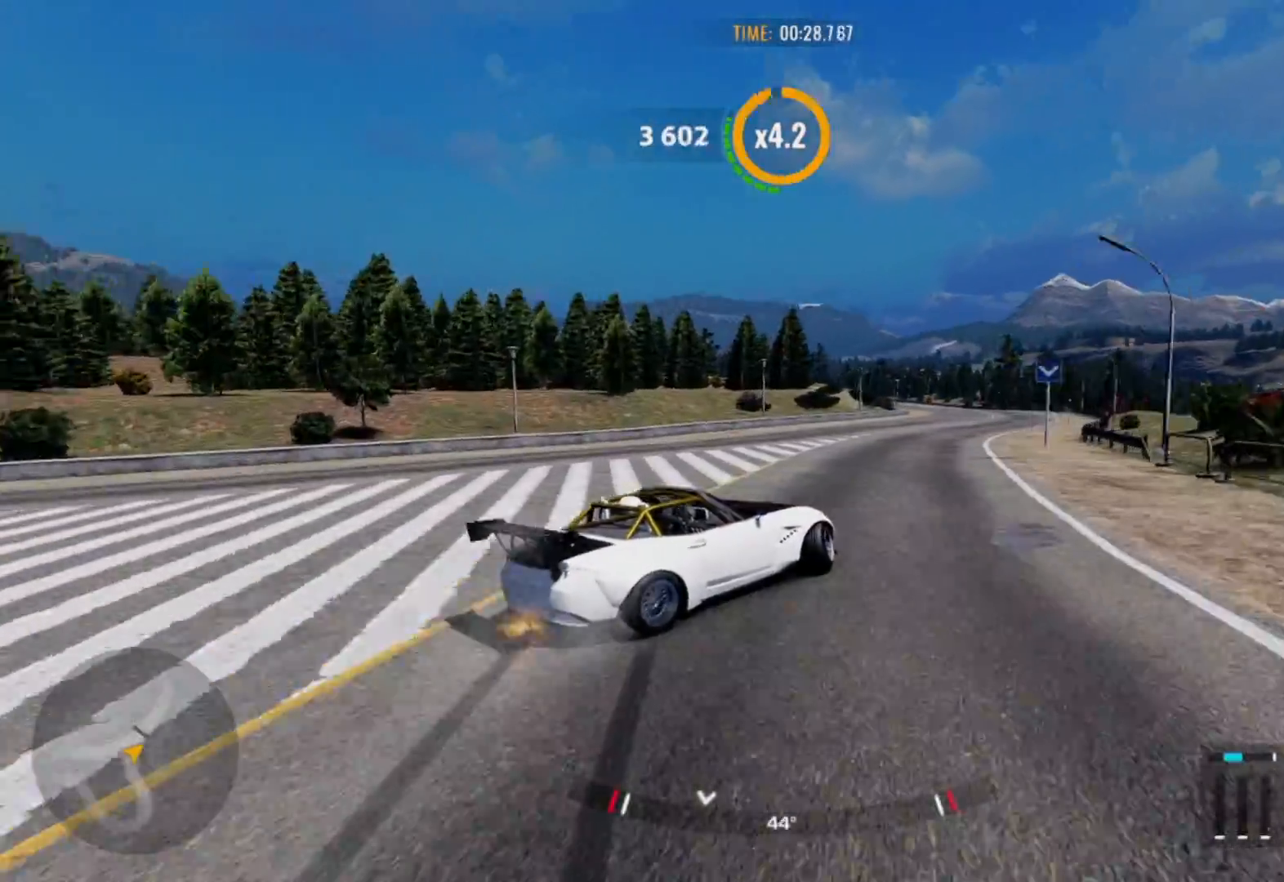
{"buttons": ["R2"], "left_stick": "up-right", "right_stick": "center", "events": [[33, "R2", "down"]]}
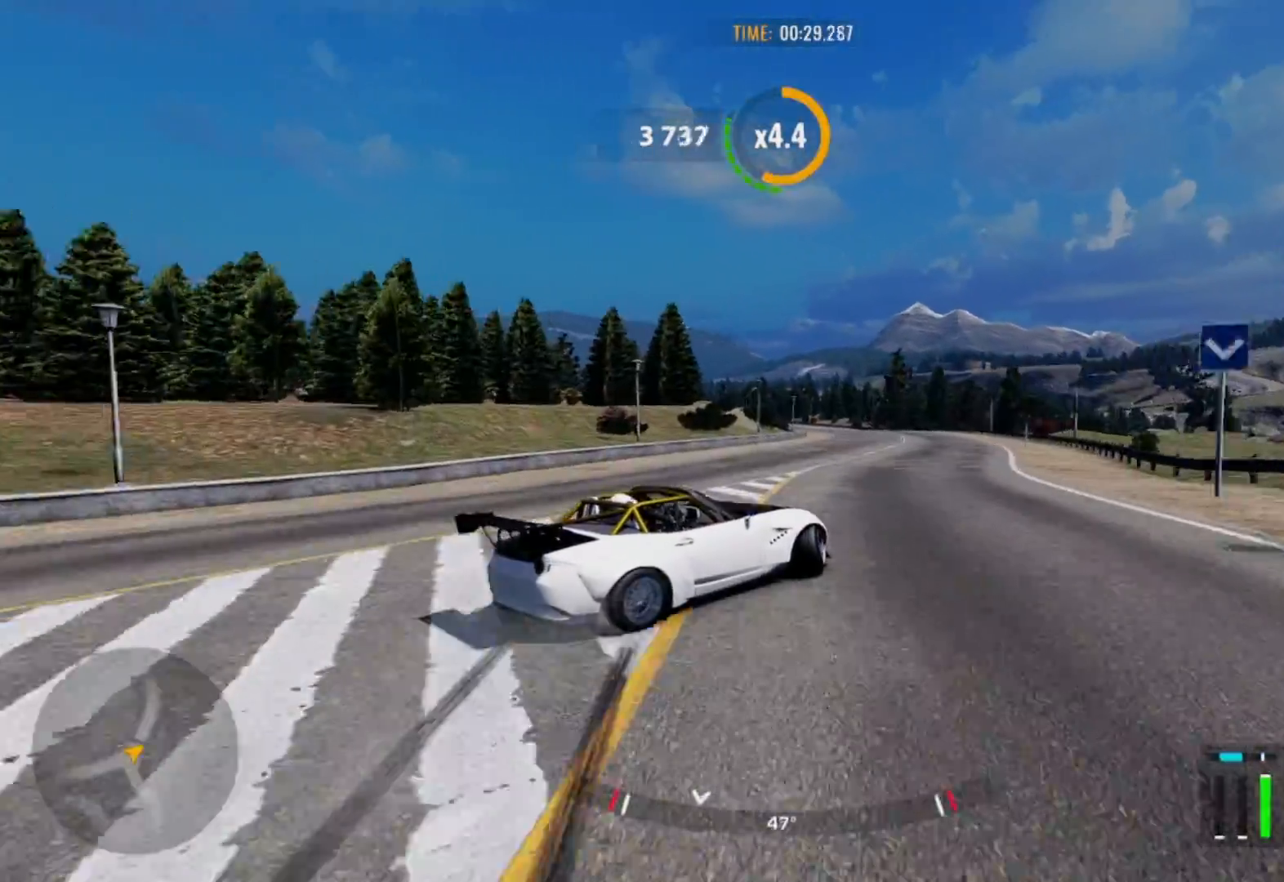
{"buttons": ["R2"], "left_stick": "up-right", "right_stick": "center", "events": []}
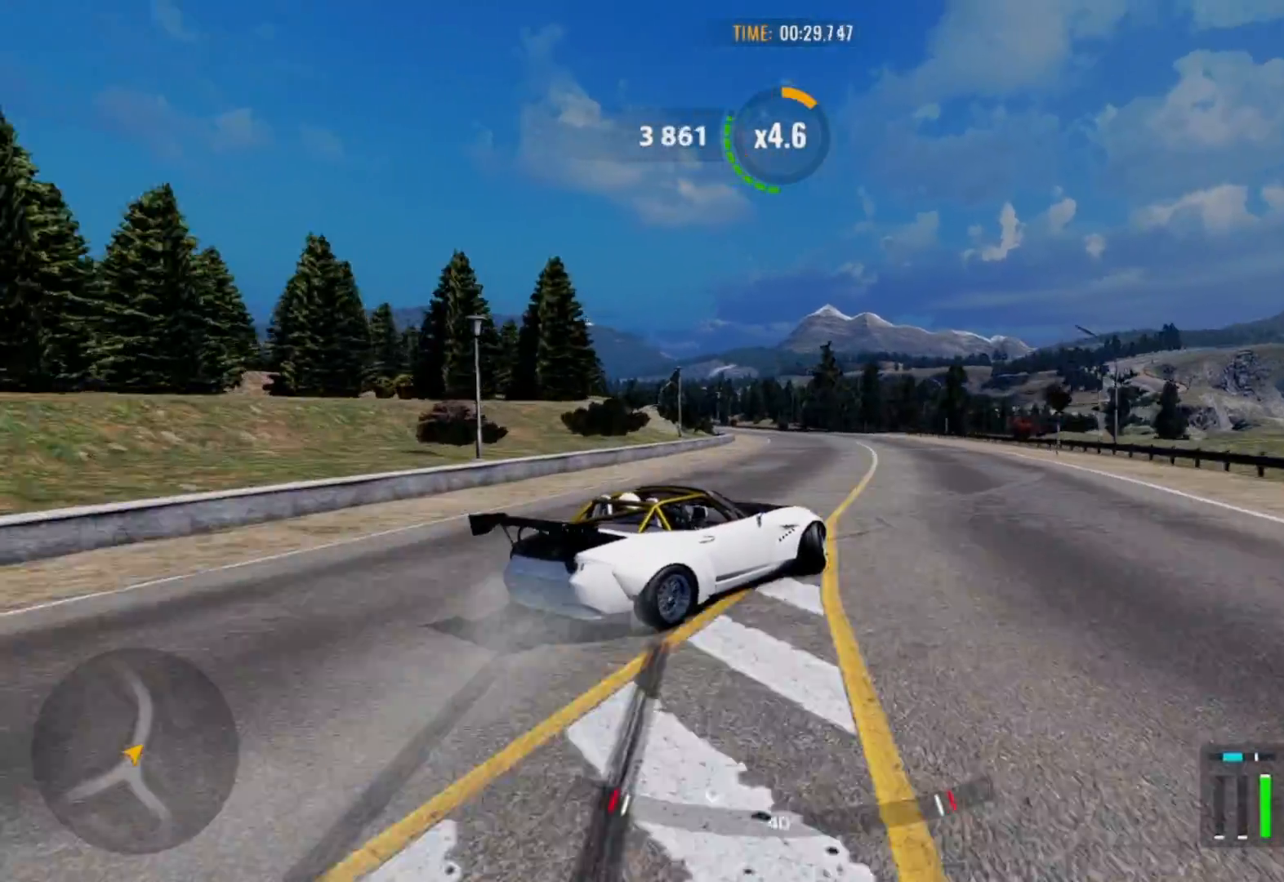
{"buttons": ["R2"], "left_stick": "up", "right_stick": "center", "events": [[350, "left_stick", "up"]]}
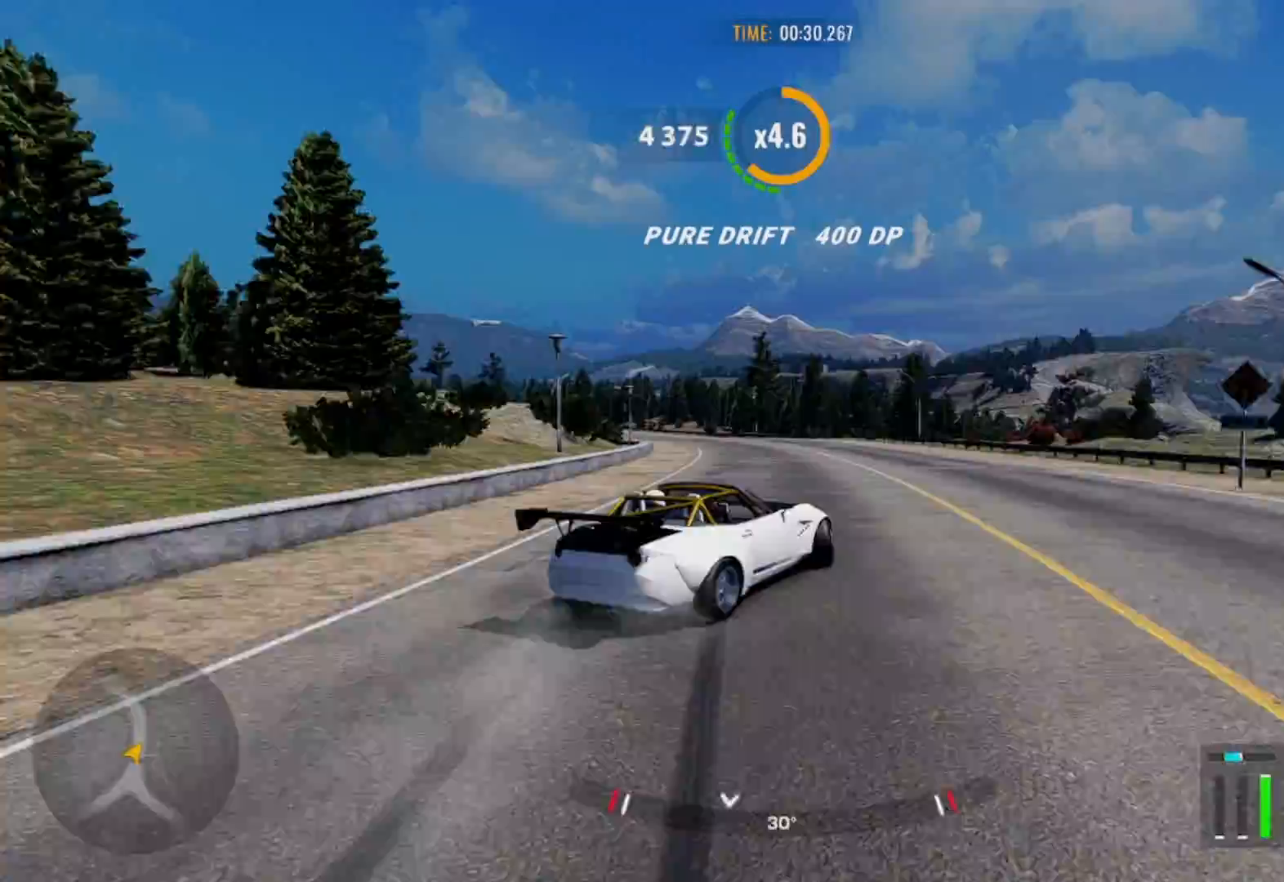
{"buttons": ["R2"], "left_stick": "up-left", "right_stick": "center", "events": [[117, "left_stick", "up-left"]]}
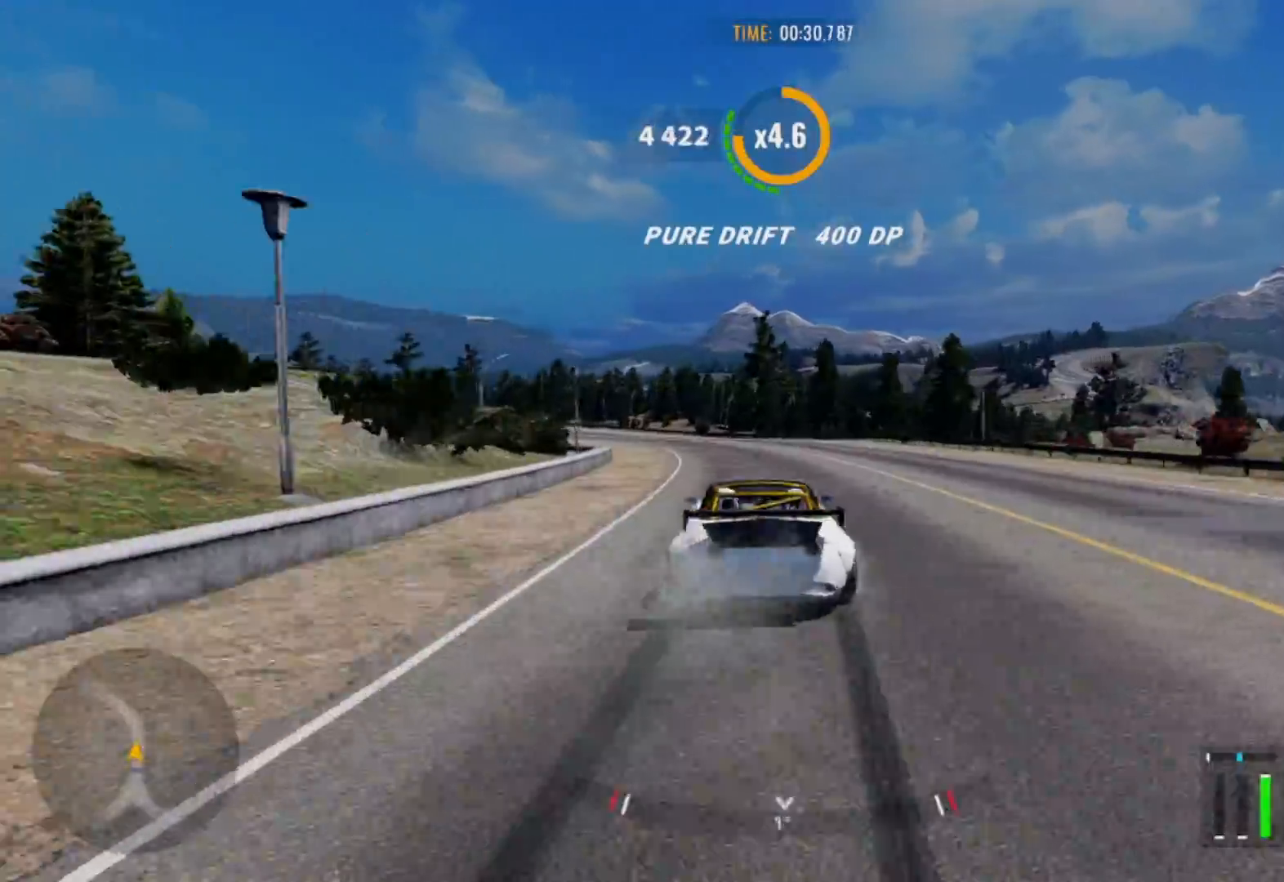
{"buttons": ["R2"], "left_stick": "up-left", "right_stick": "center", "events": [[317, "R1", "down"], [317, "R2", "up"], [383, "R1", "up"], [417, "R2", "down"]]}
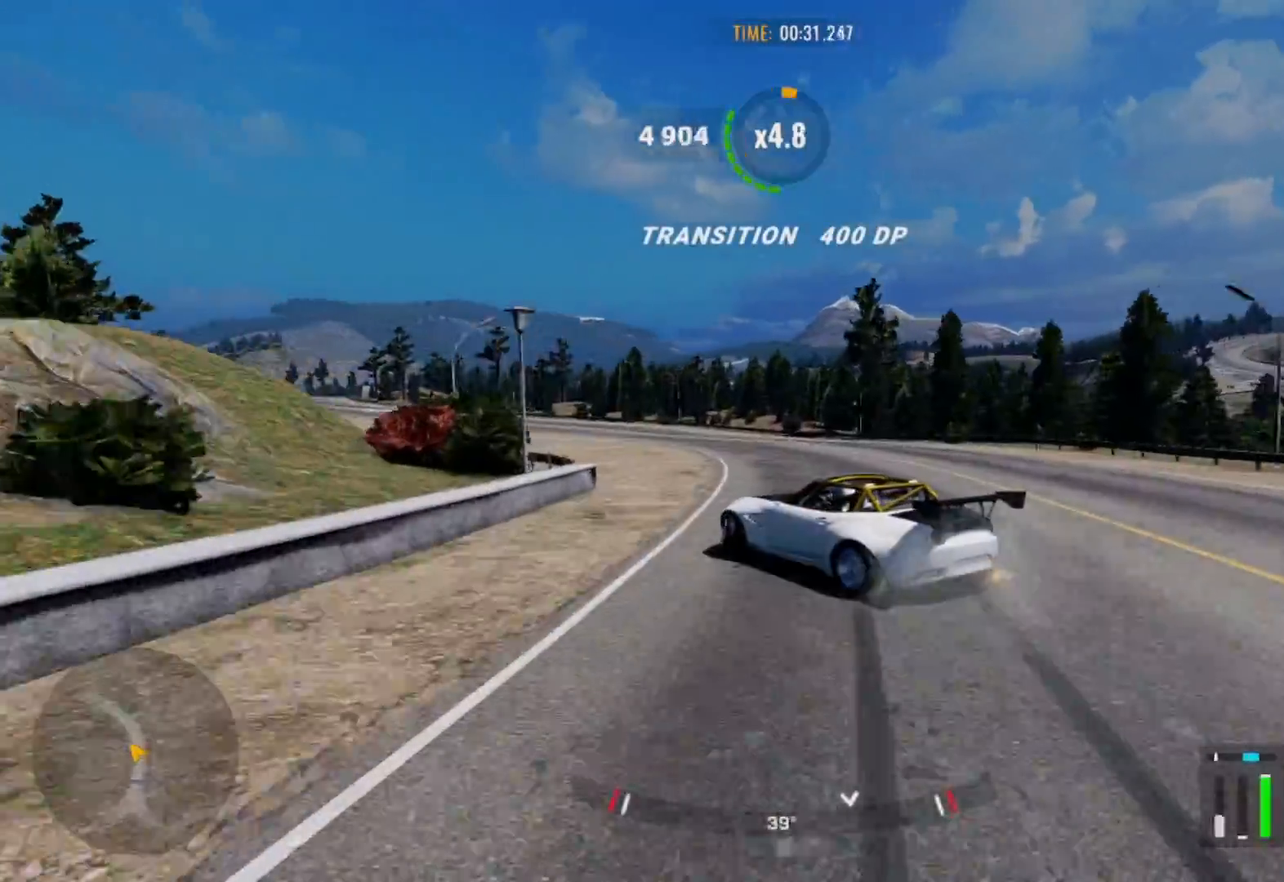
{"buttons": ["R2"], "left_stick": "up-left", "right_stick": "center", "events": []}
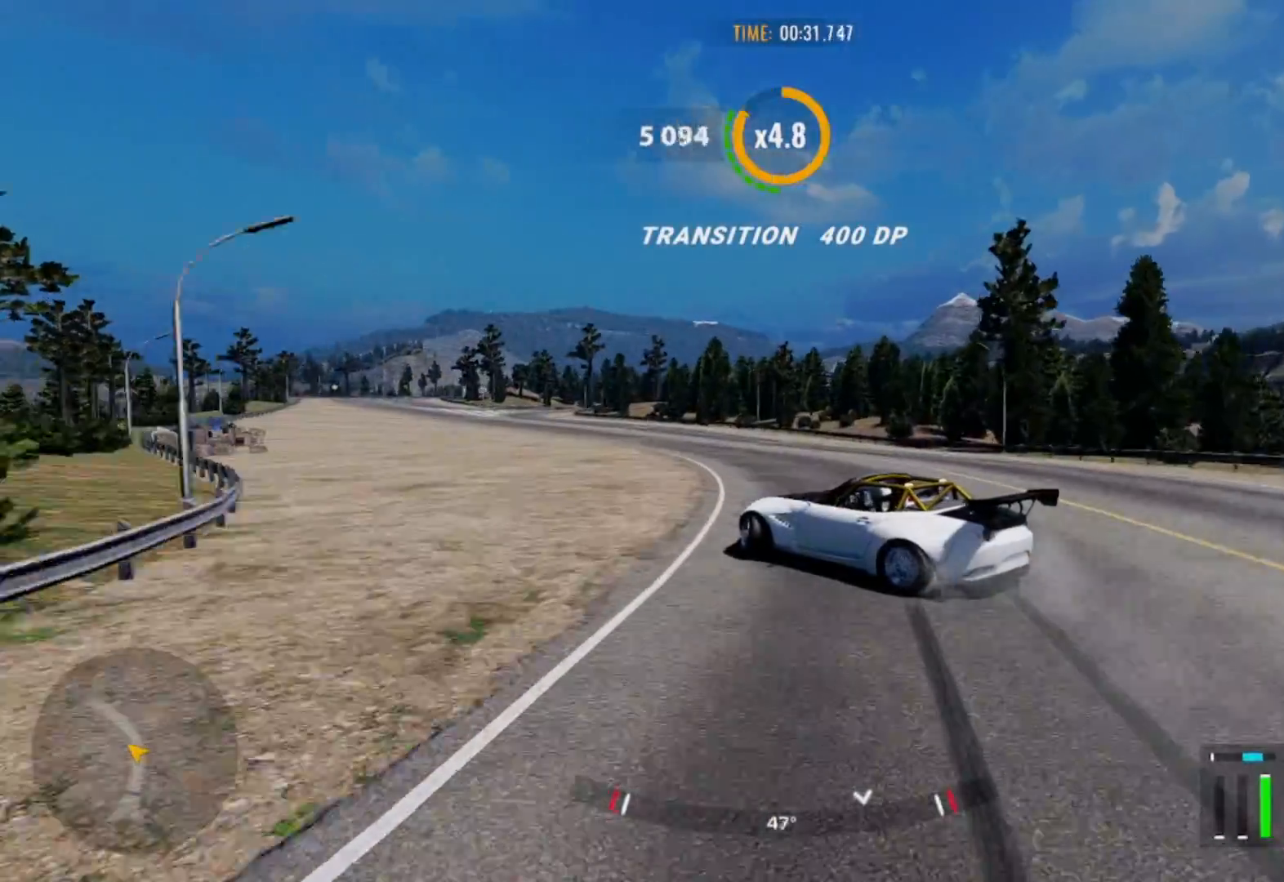
{"buttons": ["R2"], "left_stick": "up-left", "right_stick": "center", "events": [[367, "R2", "up"], [467, "R2", "down"]]}
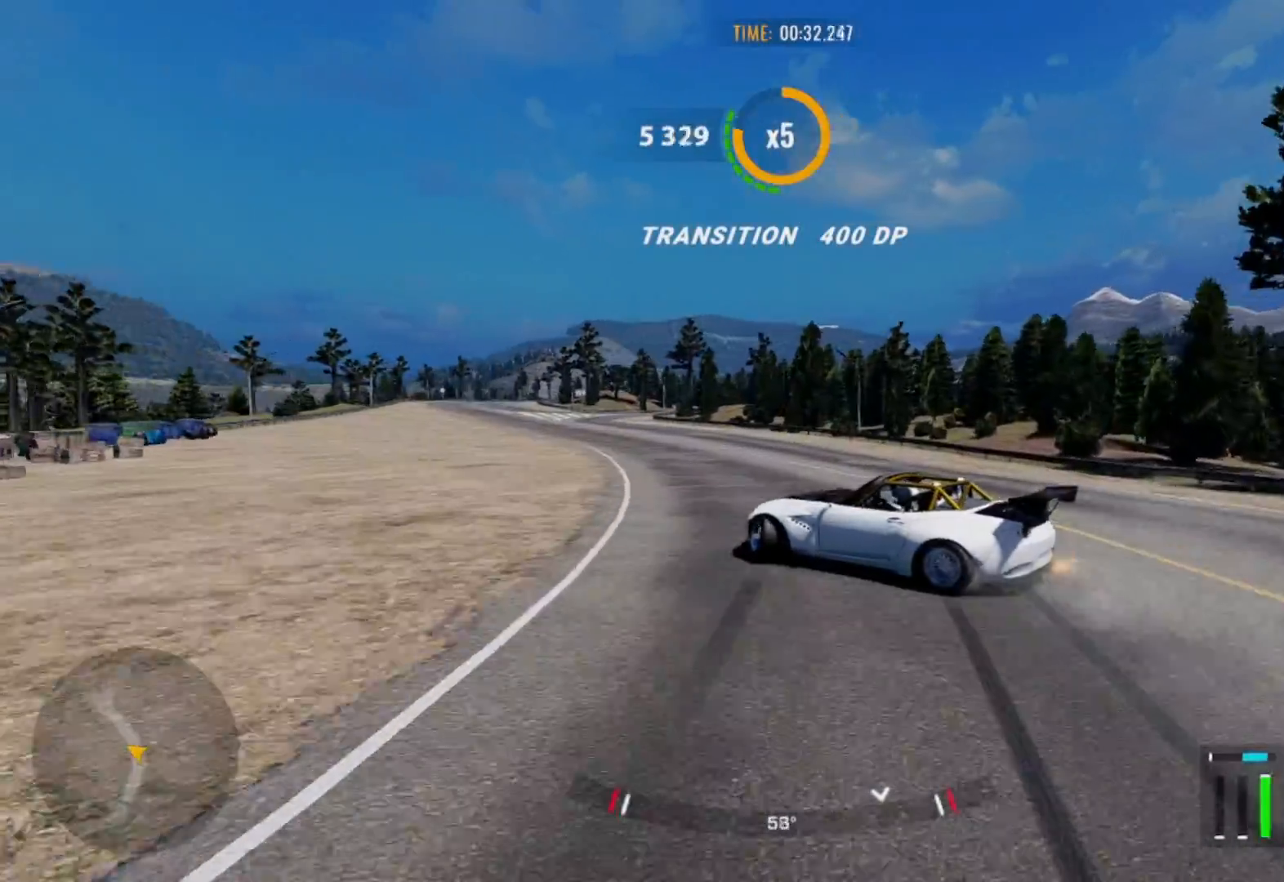
{"buttons": ["R2"], "left_stick": "up-left", "right_stick": "center", "events": []}
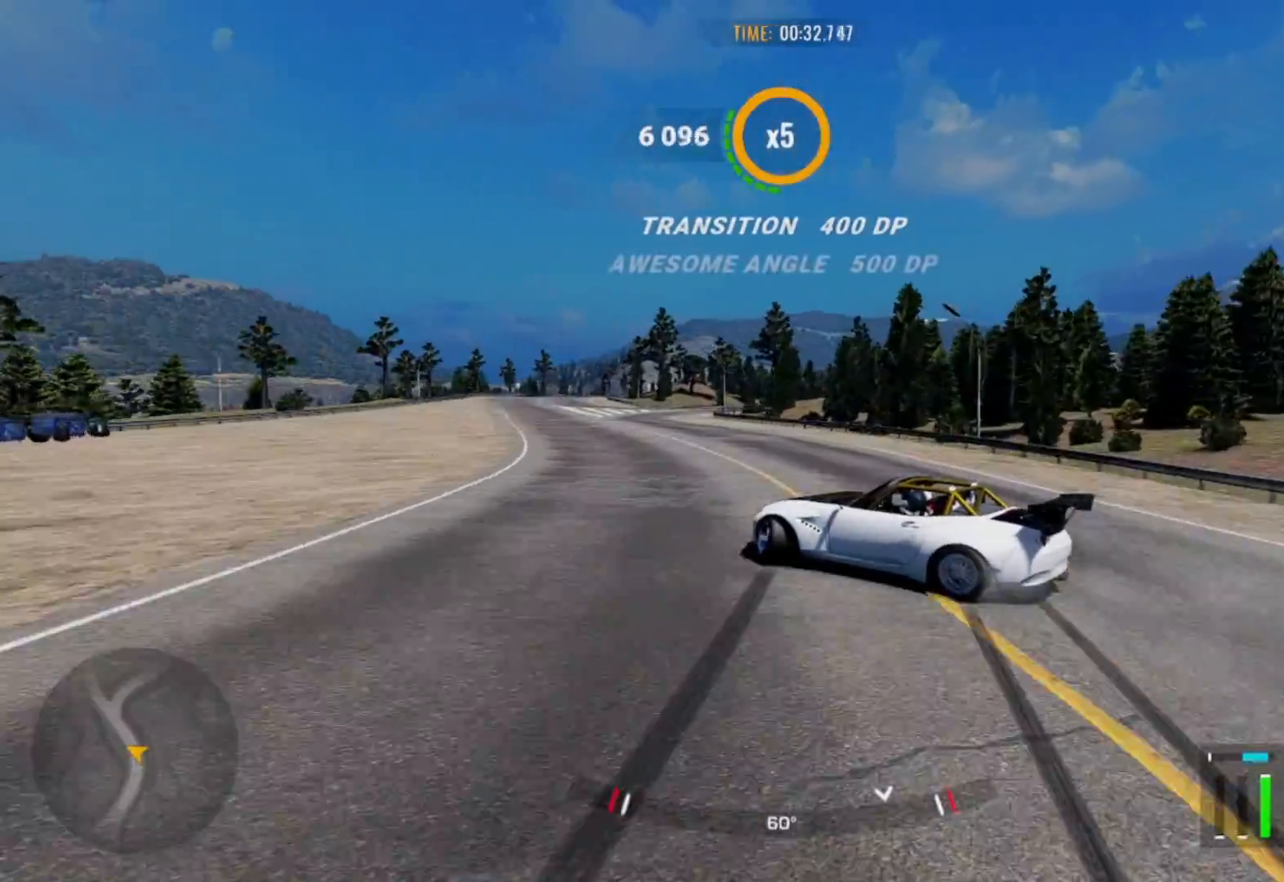
{"buttons": ["R2"], "left_stick": "up-left", "right_stick": "center", "events": [[267, "R2", "up"], [433, "R2", "down"]]}
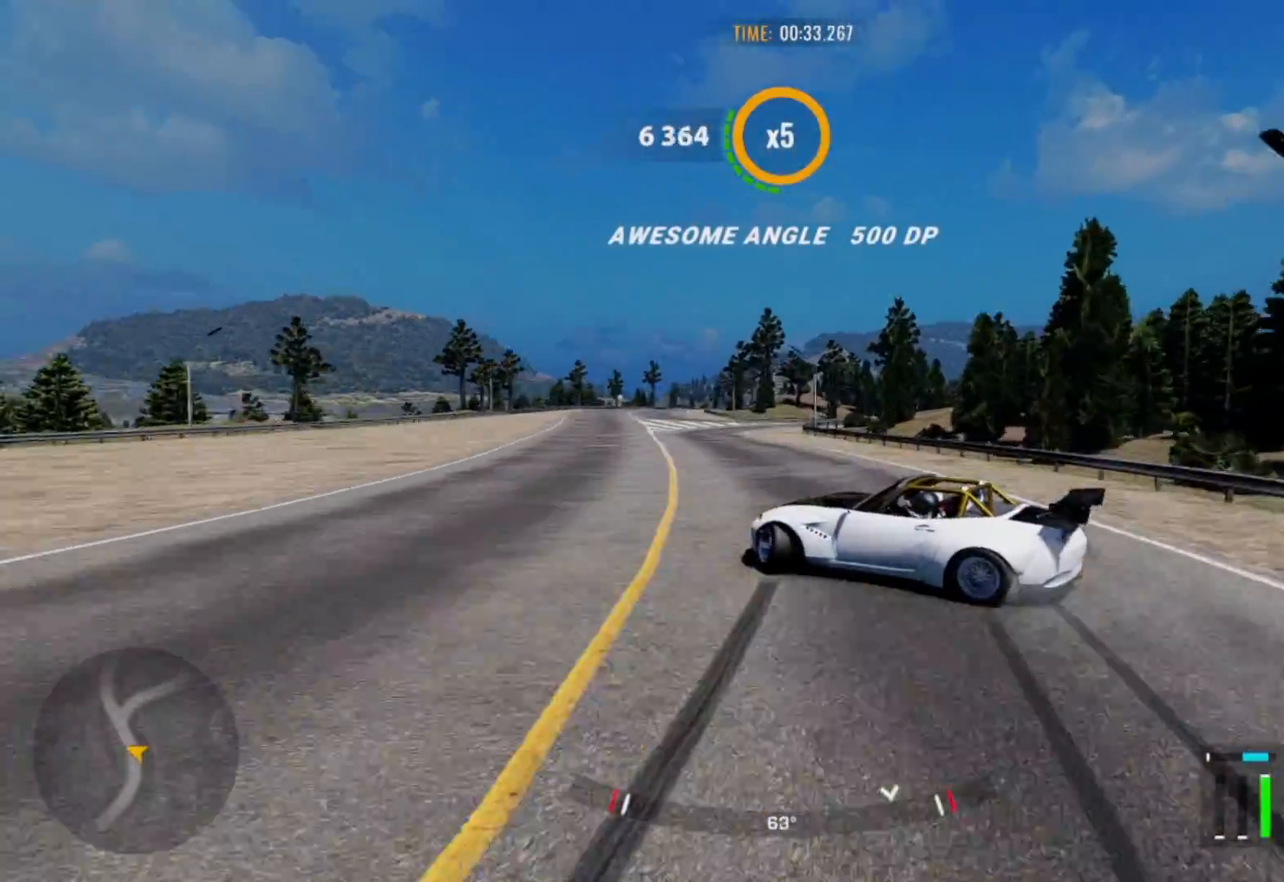
{"buttons": ["L1", "R2"], "left_stick": "up-left", "right_stick": "center", "events": [[100, "R2", "up"], [133, "R2", "down"], [483, "L1", "down"]]}
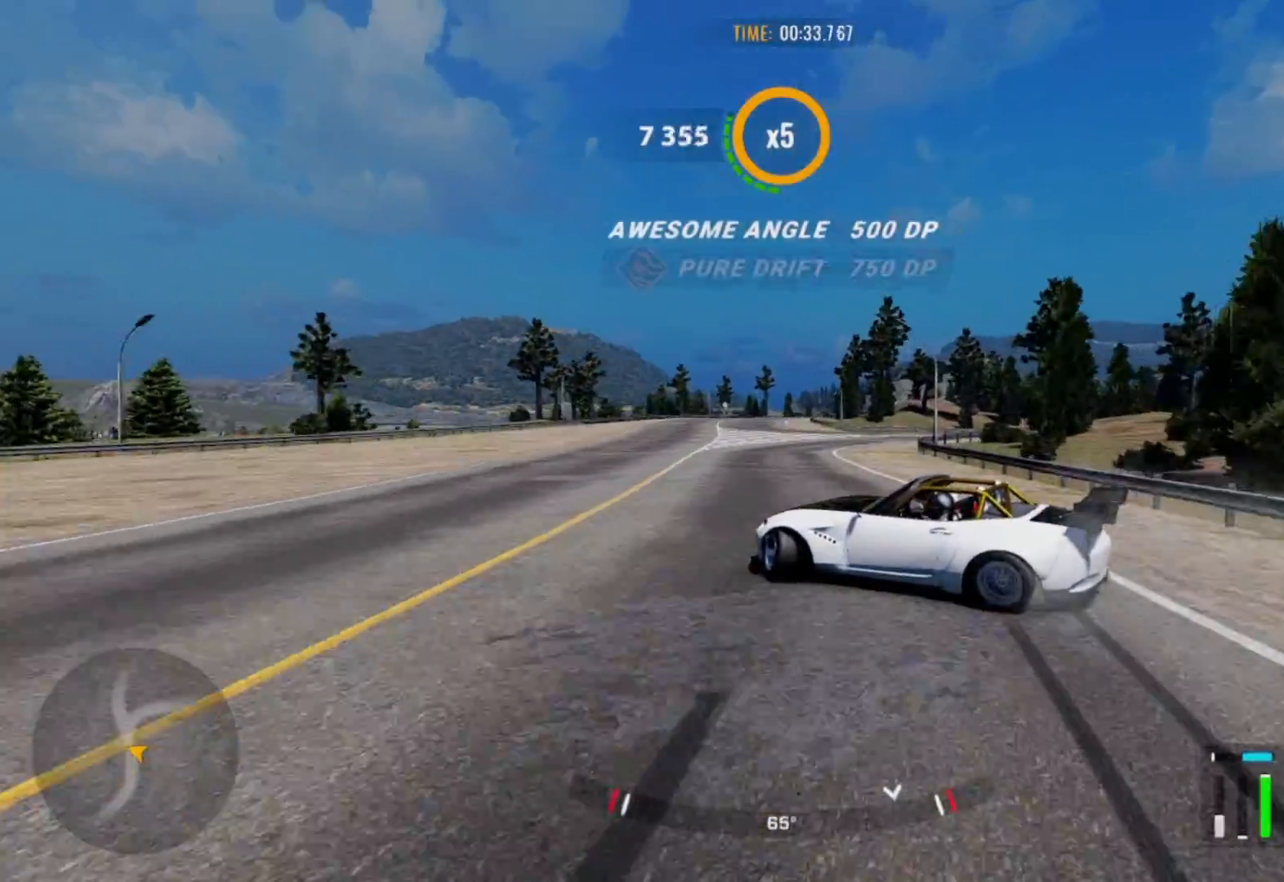
{"buttons": ["R2"], "left_stick": "up-left", "right_stick": "center", "events": [[117, "L1", "up"]]}
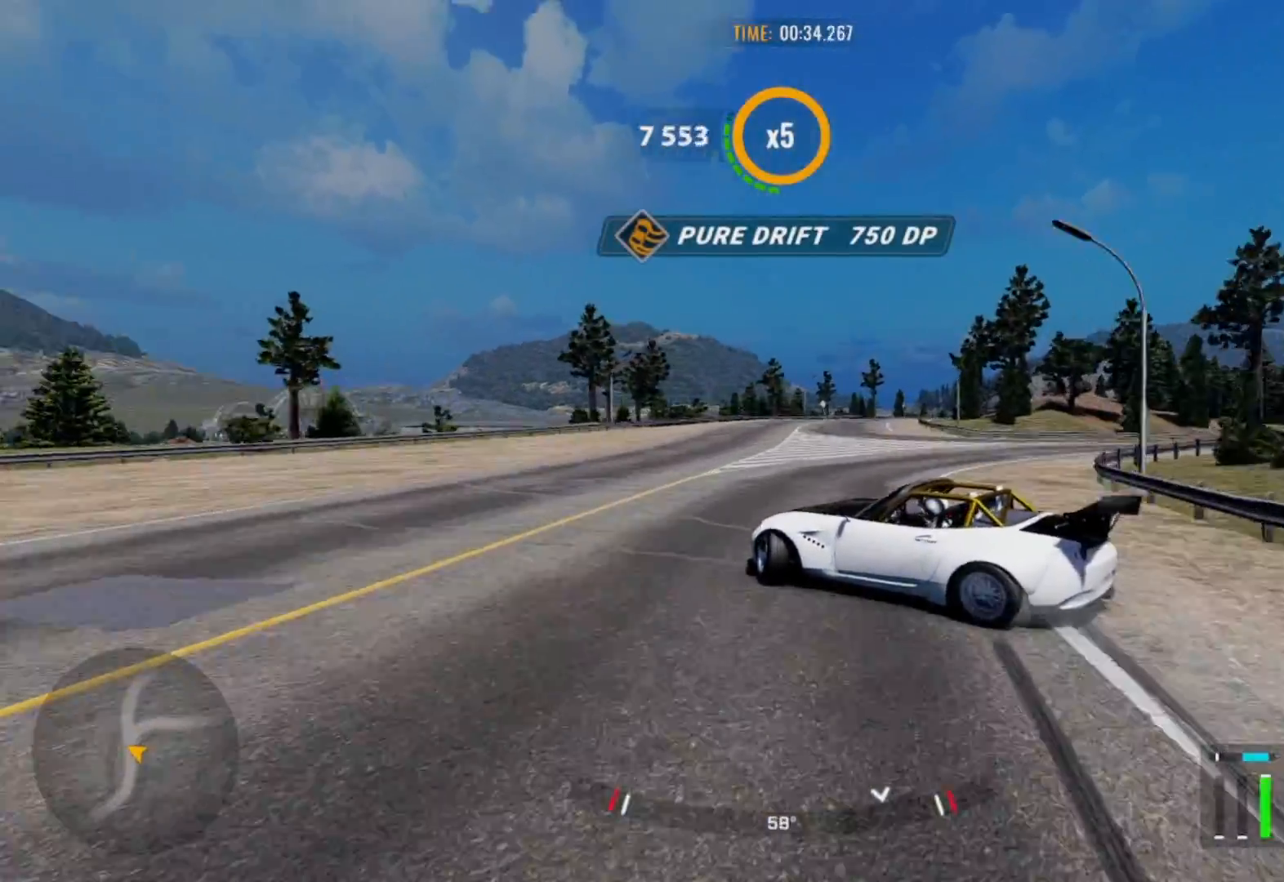
{"buttons": ["R2"], "left_stick": "up", "right_stick": "center", "events": [[233, "left_stick", "up"]]}
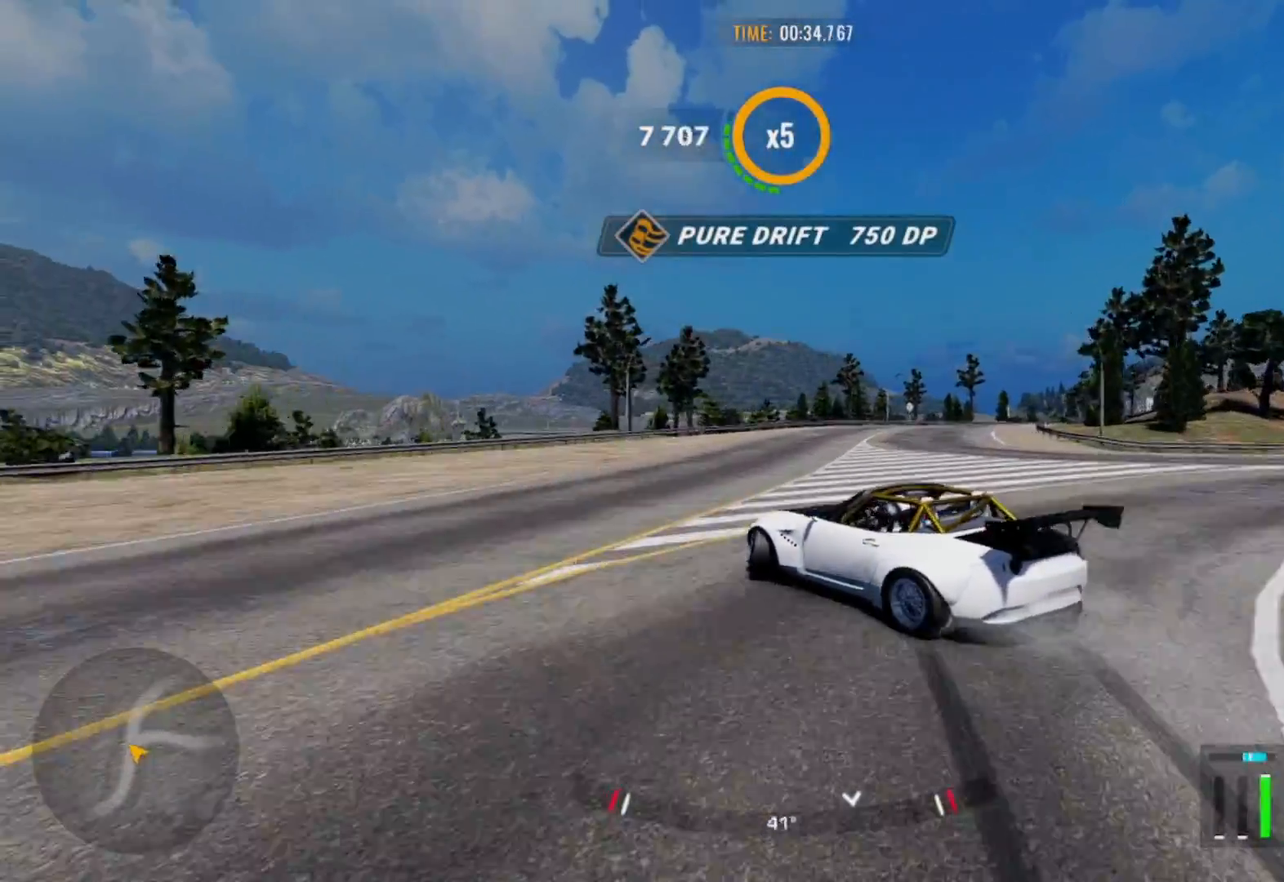
{"buttons": ["R2"], "left_stick": "right", "right_stick": "center", "events": [[100, "left_stick", "up-right"], [333, "left_stick", "right"]]}
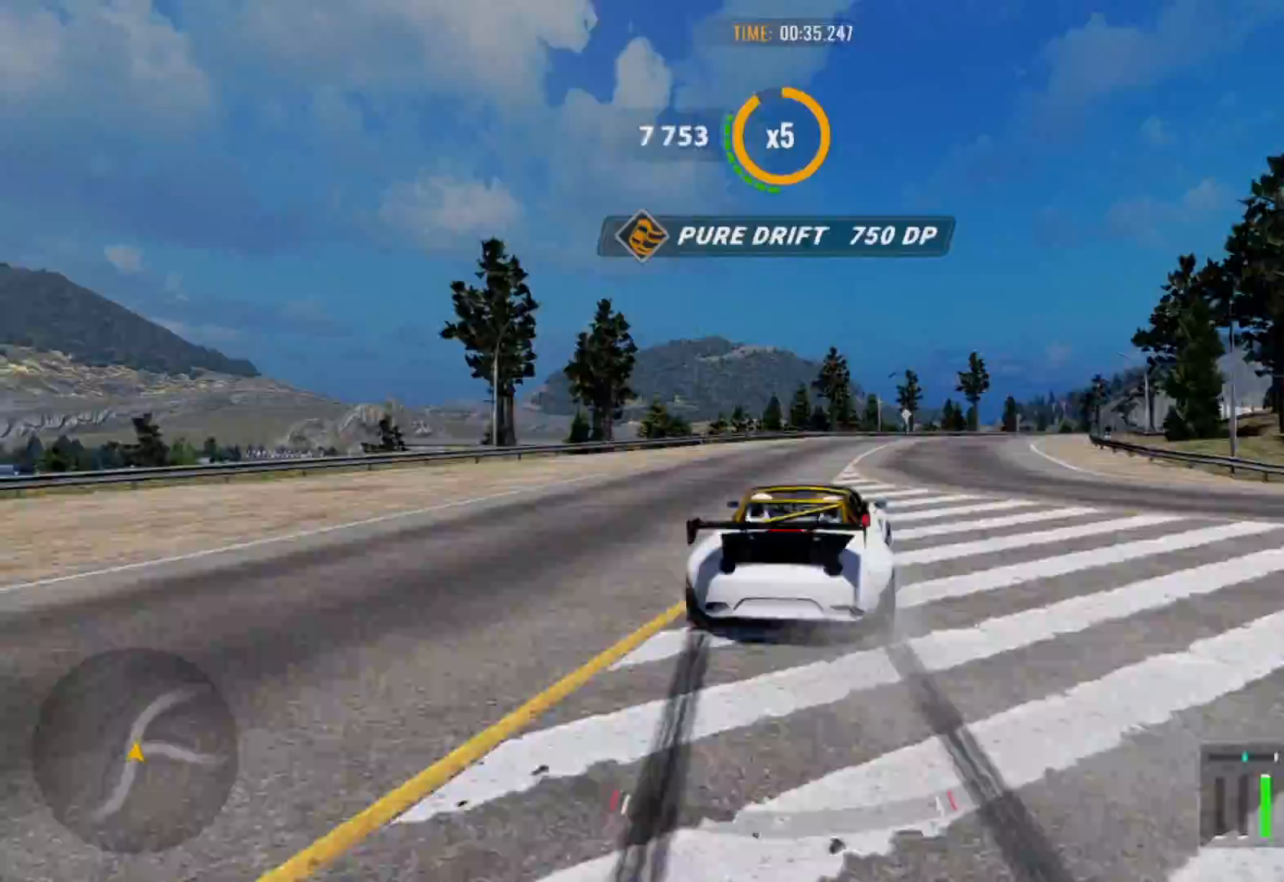
{"buttons": ["R2"], "left_stick": "up-right", "right_stick": "center", "events": [[117, "R2", "up"], [200, "left_stick", "up-right"], [350, "R2", "down"]]}
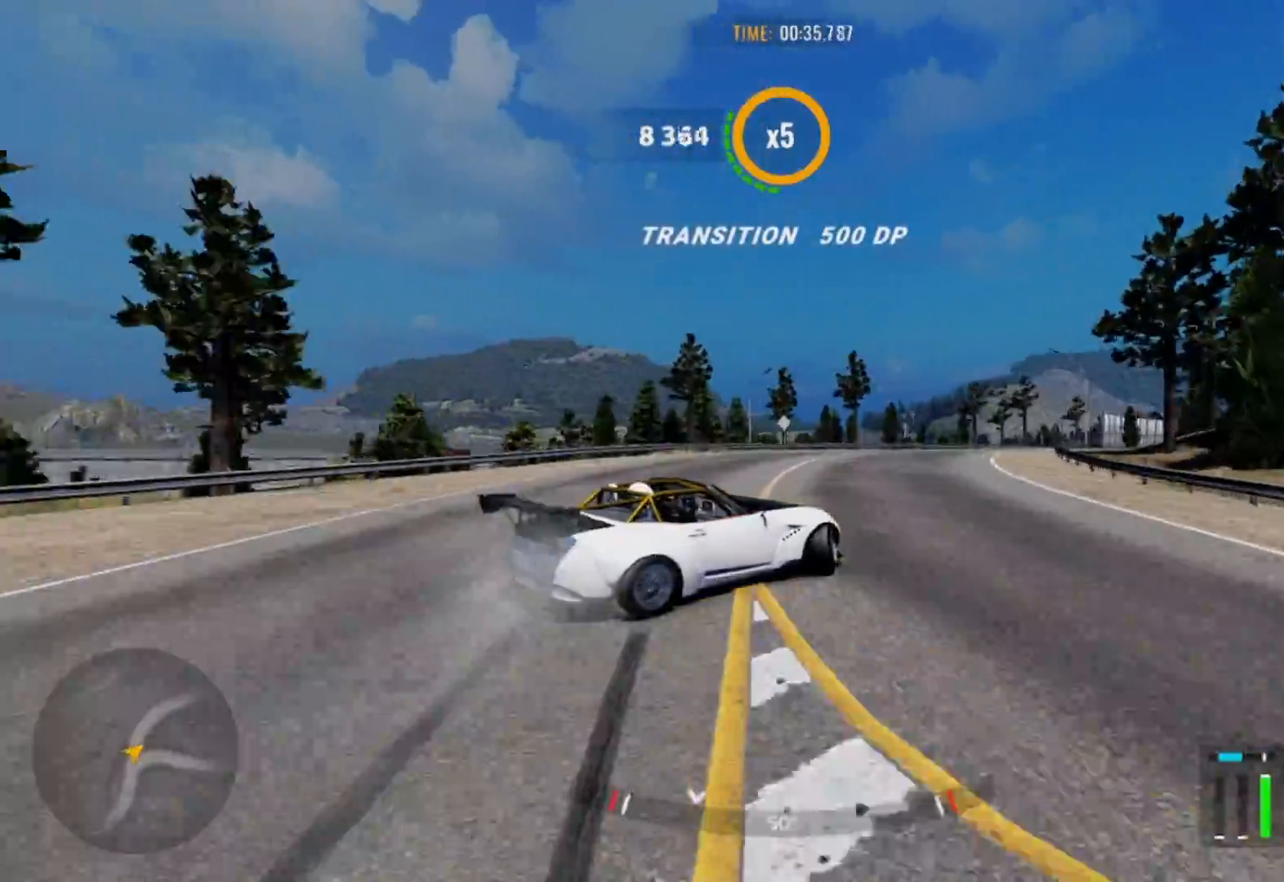
{"buttons": [], "left_stick": "up-right", "right_stick": "center", "events": [[483, "R2", "up"]]}
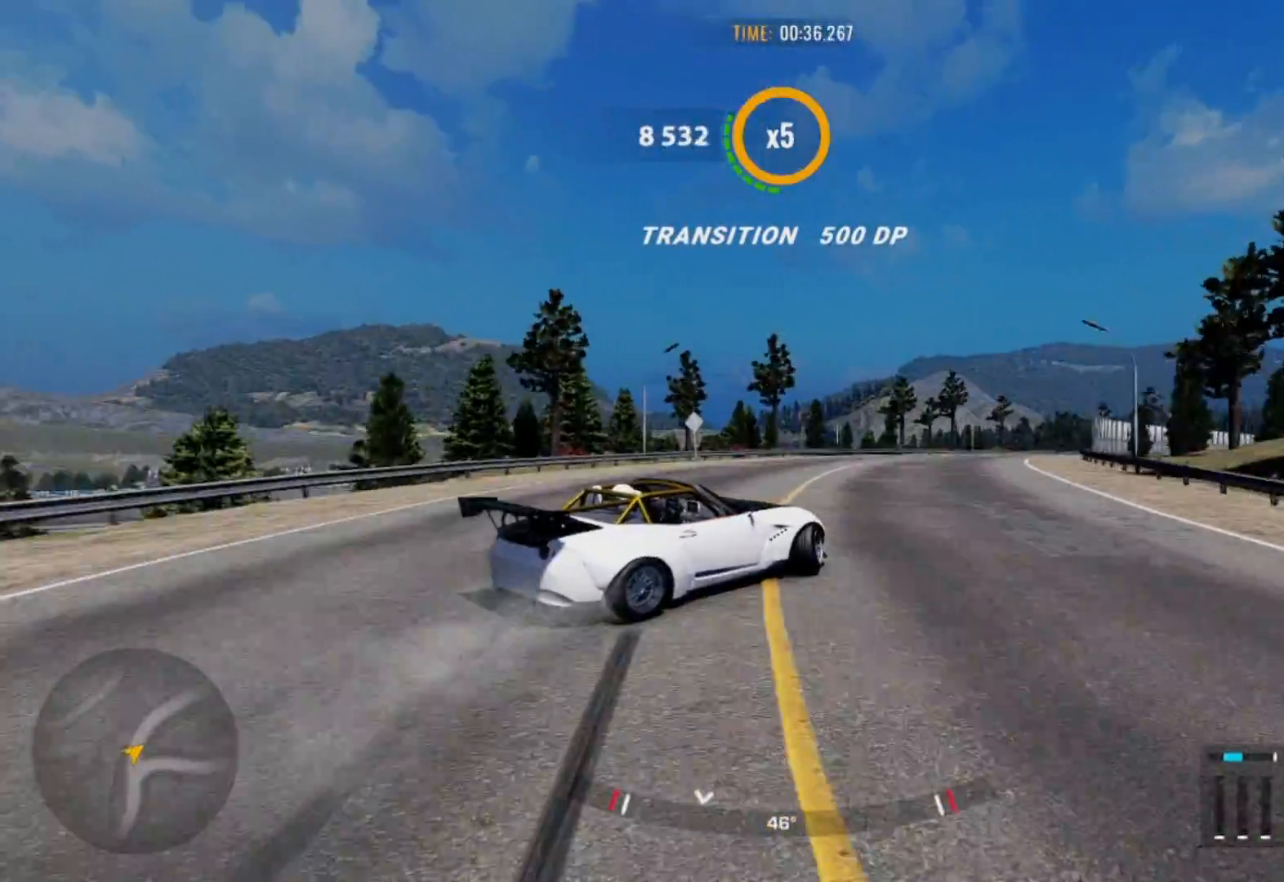
{"buttons": ["R2"], "left_stick": "up-right", "right_stick": "center", "events": [[117, "R2", "down"], [233, "R2", "up"], [333, "R2", "down"]]}
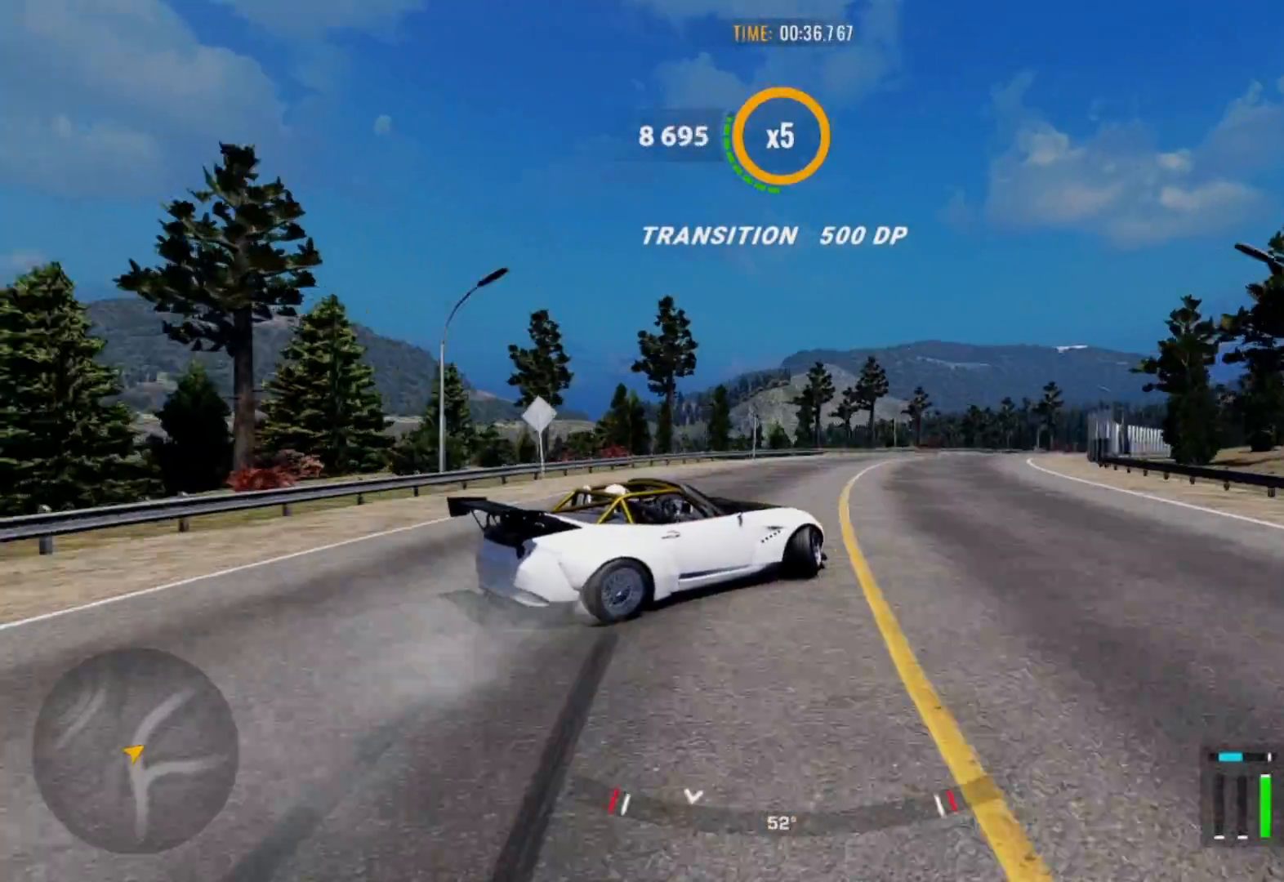
{"buttons": ["R2"], "left_stick": "up-right", "right_stick": "center", "events": []}
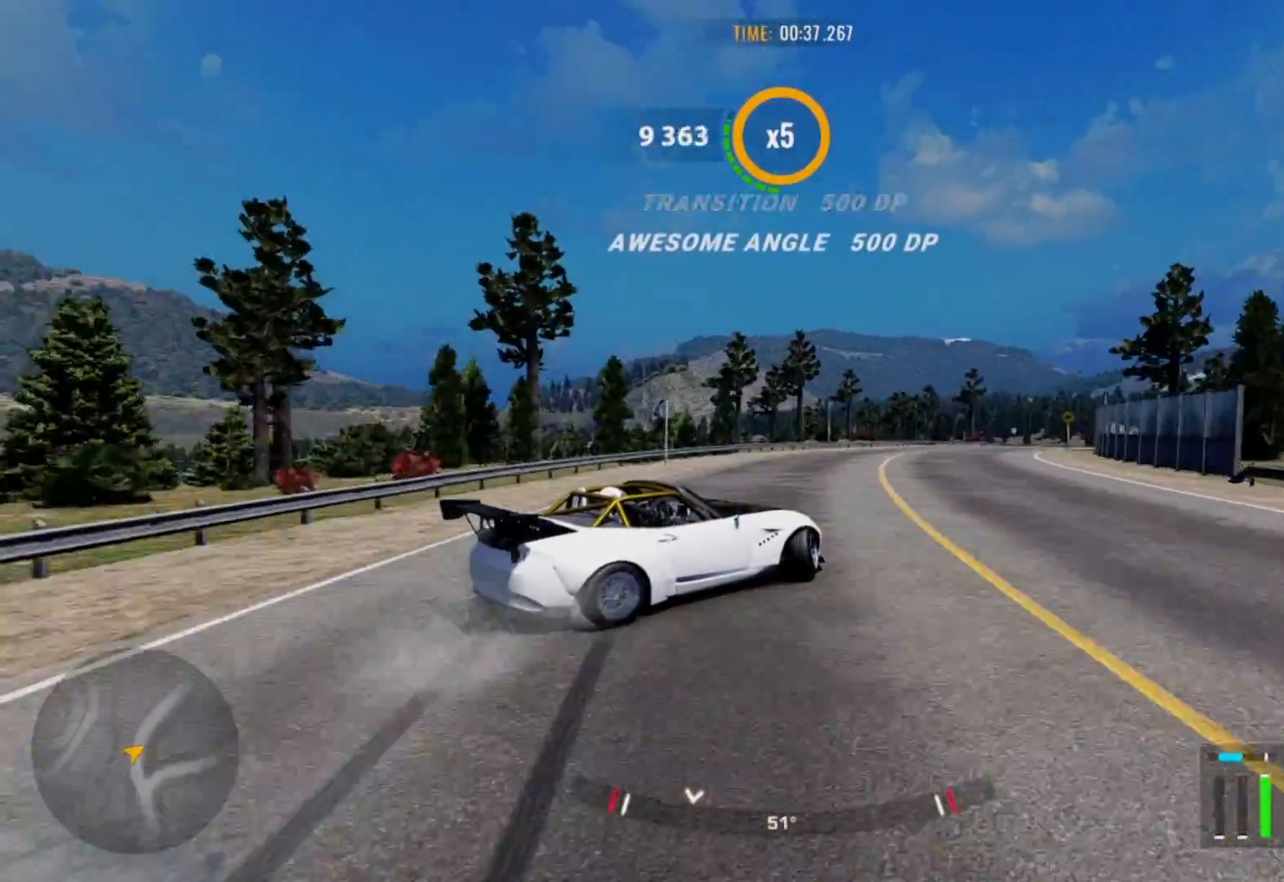
{"buttons": ["R2"], "left_stick": "up-right", "right_stick": "center", "events": []}